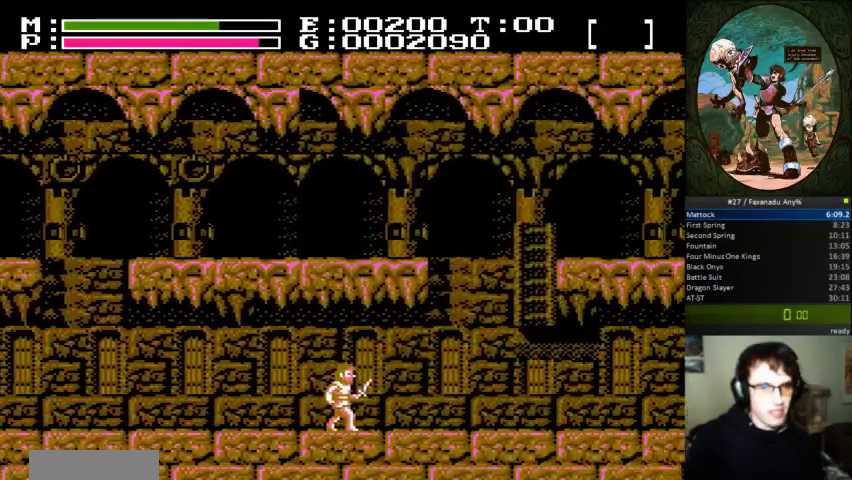
Gameplay with a controller (Nintendo layout); each line is a JSON object with the inputs held at the frame after it (dt_ms = milliseconds from this image to that frame). "events" lists button and stick changes between this image and that frame as [ms after this image, input, new state], when the widget could be followed in between. Not read: L3 R3.
{"dt_ms": 500, "buttons": ["DPAD_LEFT"], "events": []}
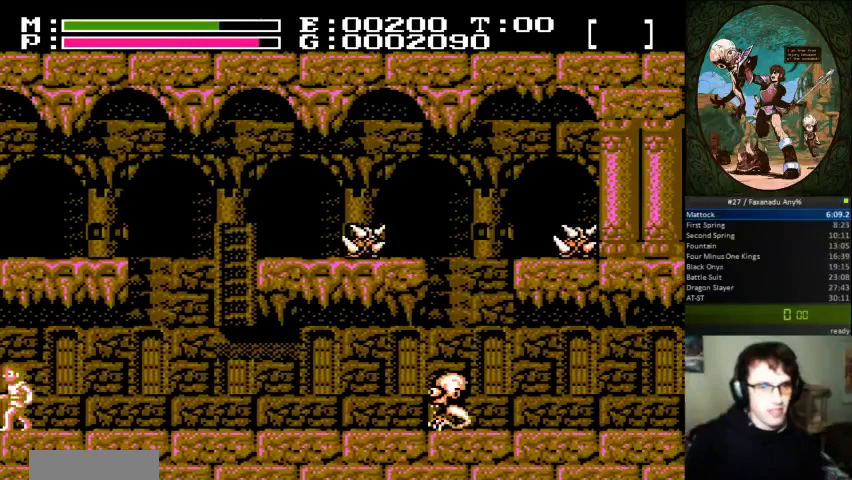
{"dt_ms": 500, "buttons": ["DPAD_LEFT"], "events": []}
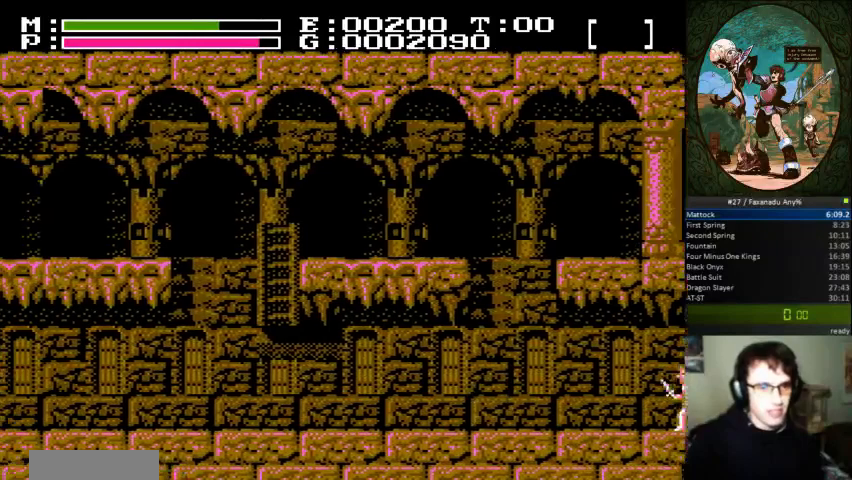
{"dt_ms": 500, "buttons": ["DPAD_UP", "DPAD_RIGHT"], "events": [[133, "DPAD_UP", "down"], [200, "DPAD_LEFT", "up"], [233, "DPAD_RIGHT", "down"], [333, "DPAD_UP", "up"], [467, "DPAD_UP", "down"]]}
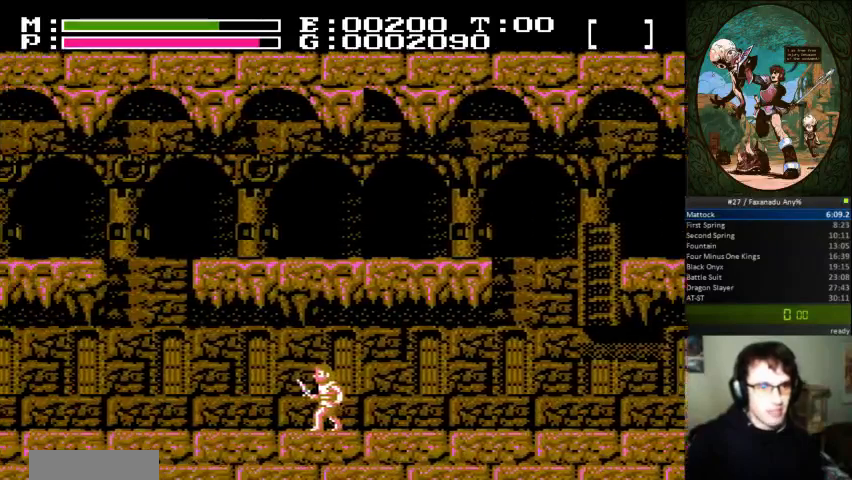
{"dt_ms": 500, "buttons": ["DPAD_RIGHT"]}
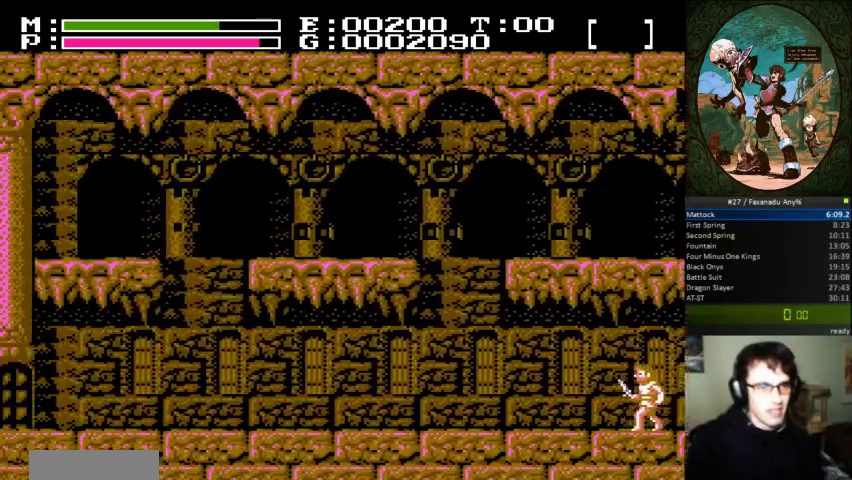
{"dt_ms": 500, "buttons": ["DPAD_RIGHT"], "events": []}
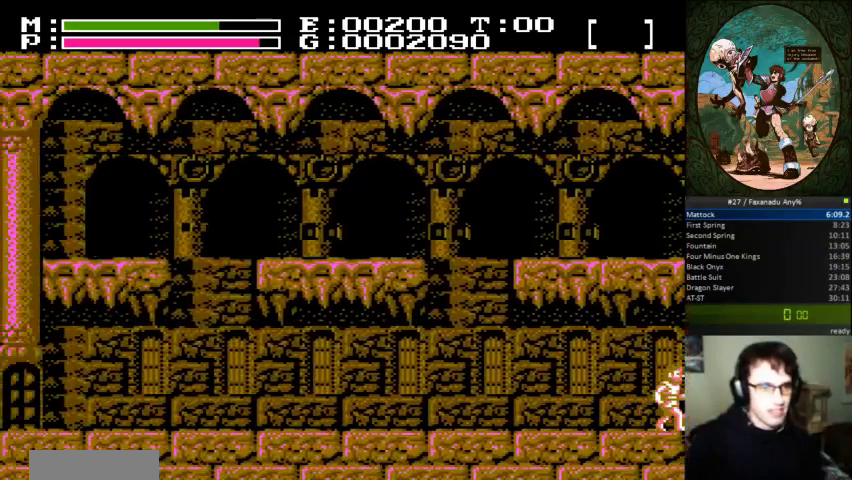
{"dt_ms": 500, "buttons": ["DPAD_RIGHT"], "events": []}
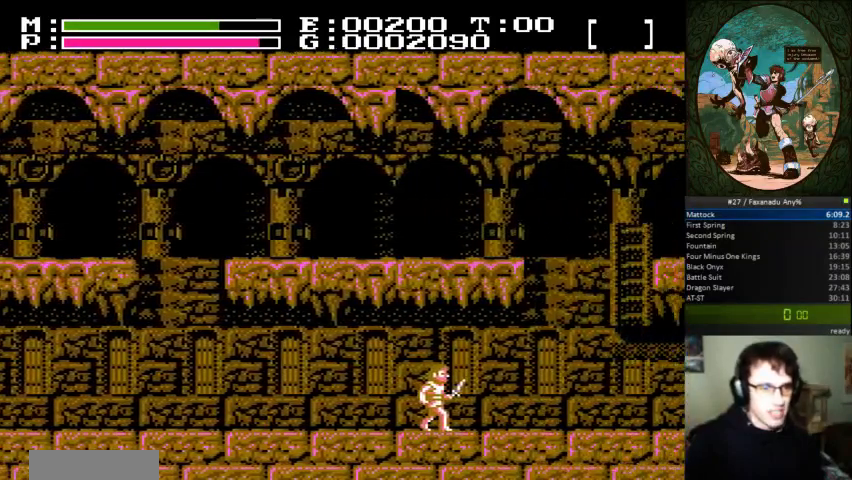
{"dt_ms": 500, "buttons": ["DPAD_LEFT"], "events": [[133, "DPAD_UP", "down"], [200, "DPAD_UP", "up"], [300, "DPAD_UP", "down"], [367, "DPAD_LEFT", "down"], [367, "DPAD_RIGHT", "up"], [367, "DPAD_UP", "up"]]}
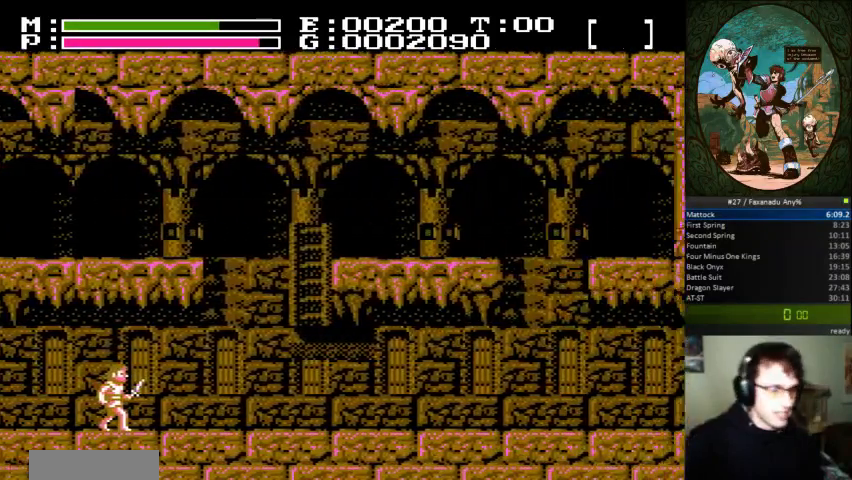
{"dt_ms": 500, "buttons": ["DPAD_LEFT"], "events": []}
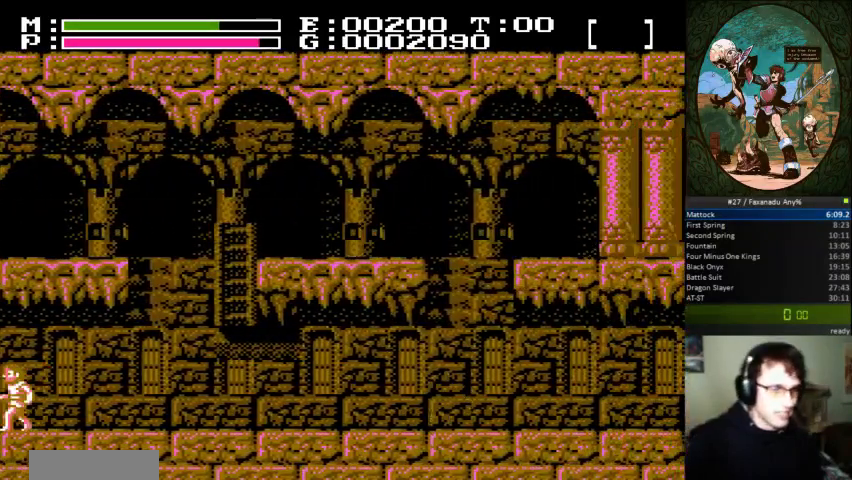
{"dt_ms": 500, "buttons": ["DPAD_UP"], "events": [[133, "DPAD_UP", "down"], [200, "DPAD_UP", "up"], [367, "DPAD_LEFT", "up"], [367, "DPAD_UP", "down"], [433, "DPAD_UP", "up"], [500, "DPAD_UP", "down"]]}
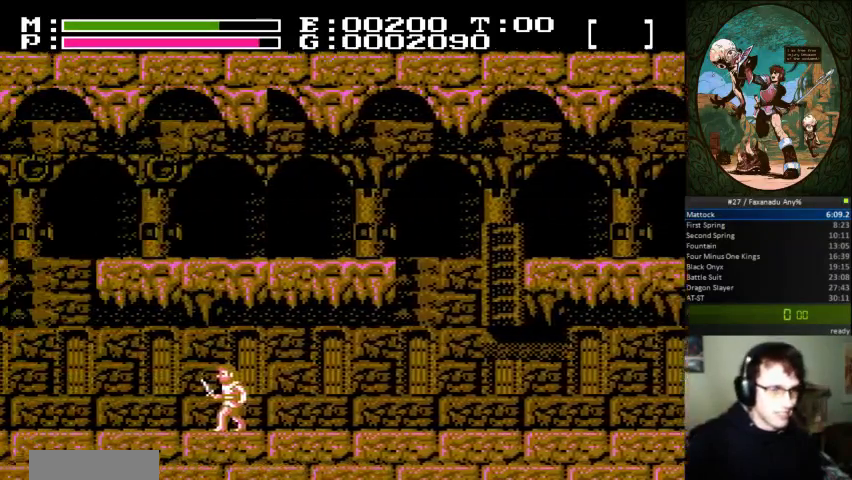
{"dt_ms": 500, "buttons": ["DPAD_LEFT"]}
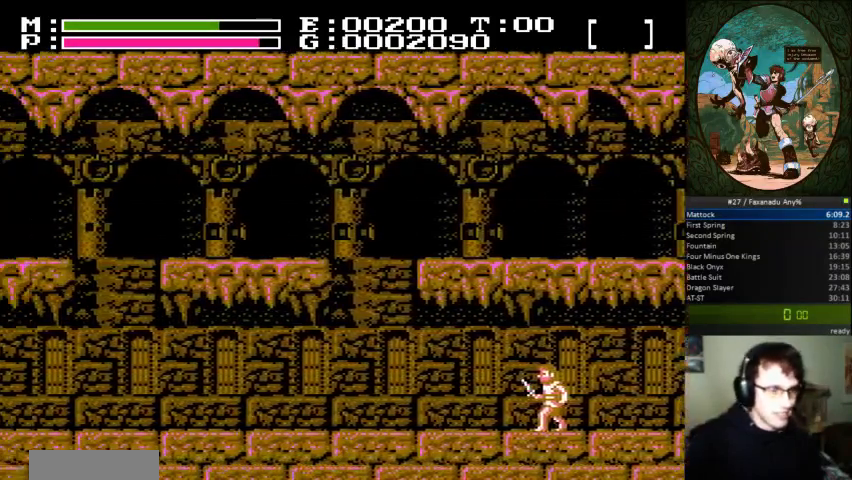
{"dt_ms": 500, "buttons": ["A", "B", "DPAD_UP", "DPAD_LEFT"], "events": [[400, "DPAD_UP", "down"], [433, "A", "down"], [467, "B", "down"]]}
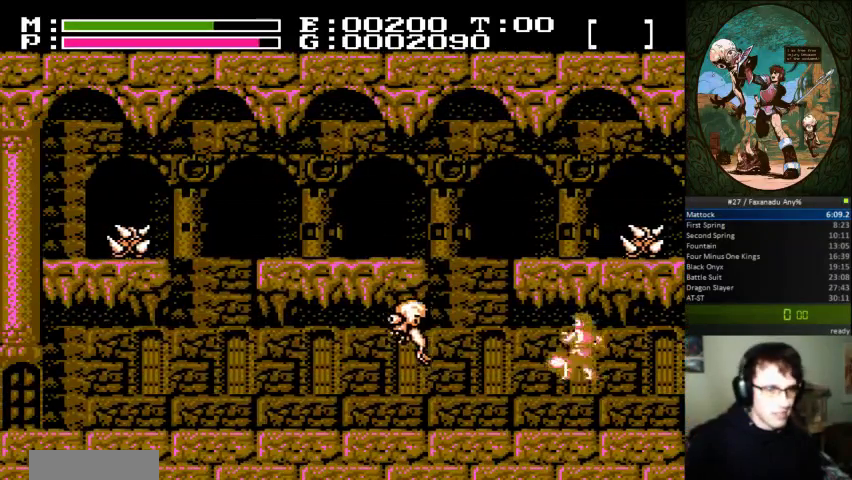
{"dt_ms": 500, "buttons": ["DPAD_LEFT"], "events": [[100, "B", "up"], [133, "A", "up"], [133, "DPAD_UP", "up"]]}
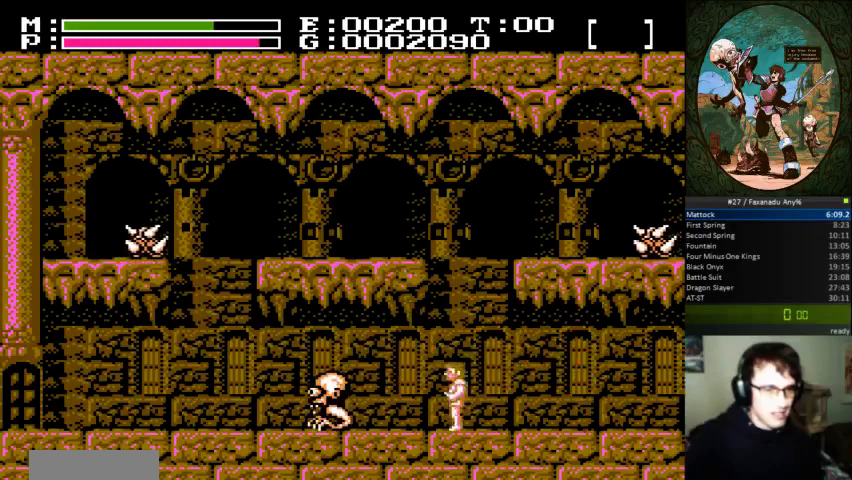
{"dt_ms": 500, "buttons": ["DPAD_LEFT"], "events": [[233, "B", "down"], [467, "B", "up"]]}
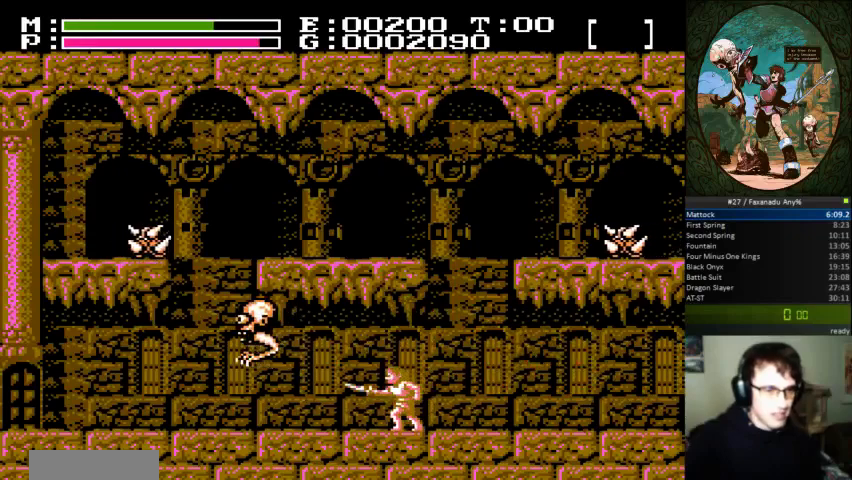
{"dt_ms": 500, "buttons": [], "events": [[467, "DPAD_LEFT", "up"]]}
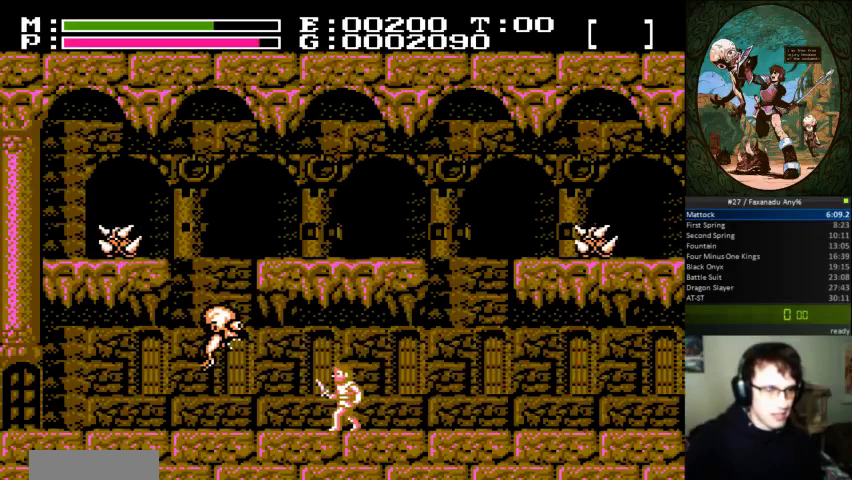
{"dt_ms": 500, "buttons": ["DPAD_RIGHT"], "events": [[333, "DPAD_RIGHT", "down"]]}
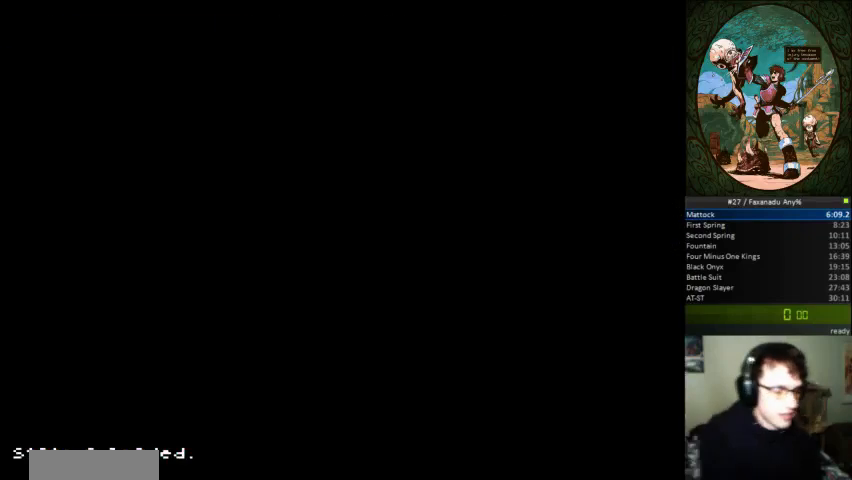
{"dt_ms": 500, "buttons": ["DPAD_RIGHT"], "events": []}
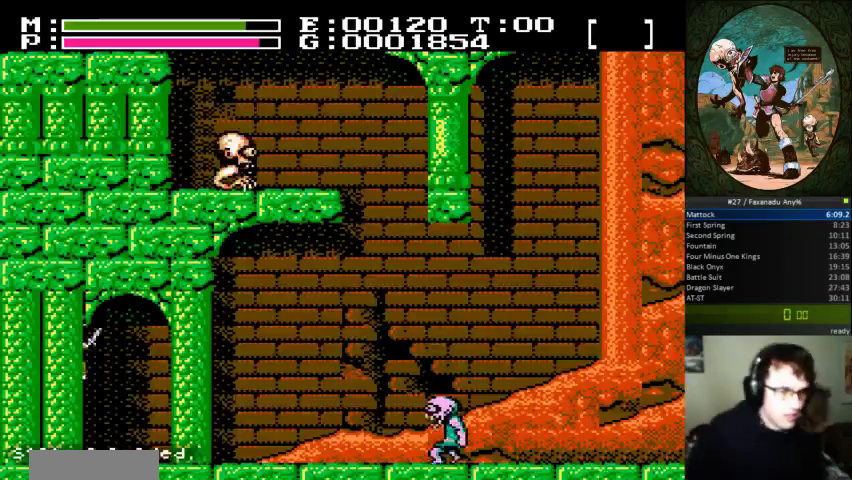
{"dt_ms": 500, "buttons": ["DPAD_RIGHT"], "events": []}
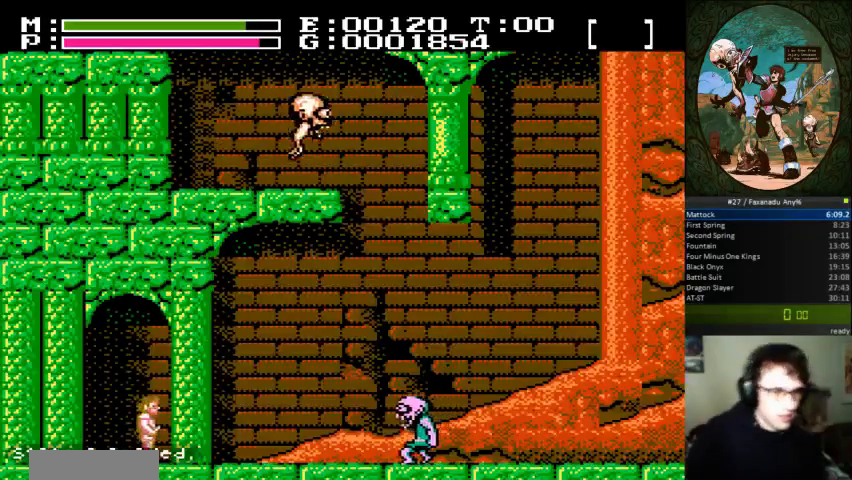
{"dt_ms": 1000, "buttons": ["DPAD_RIGHT"]}
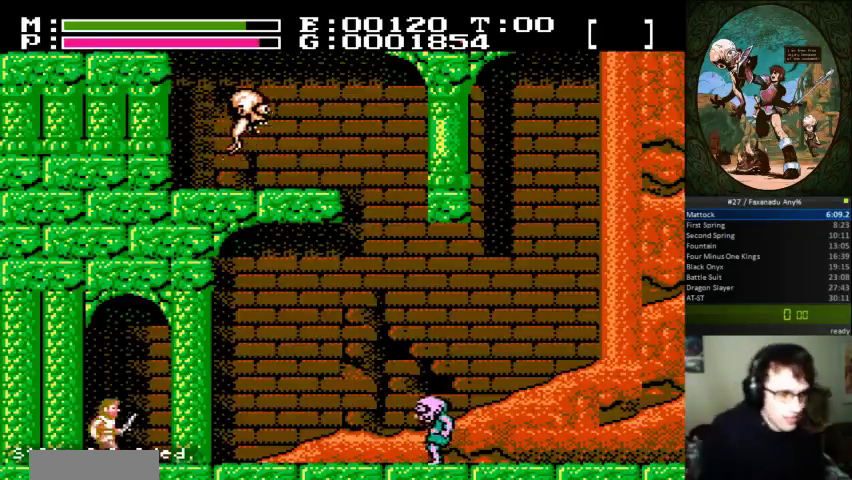
{"dt_ms": 500, "buttons": ["DPAD_RIGHT"], "events": []}
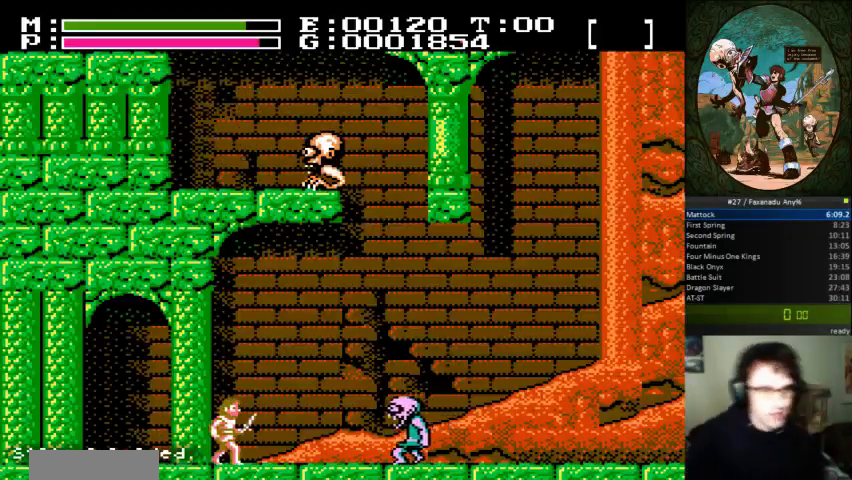
{"dt_ms": 500, "buttons": ["DPAD_RIGHT"], "events": [[167, "A", "down"], [167, "B", "down"], [167, "DPAD_UP", "down"], [267, "A", "up"], [267, "B", "up"], [267, "DPAD_UP", "up"]]}
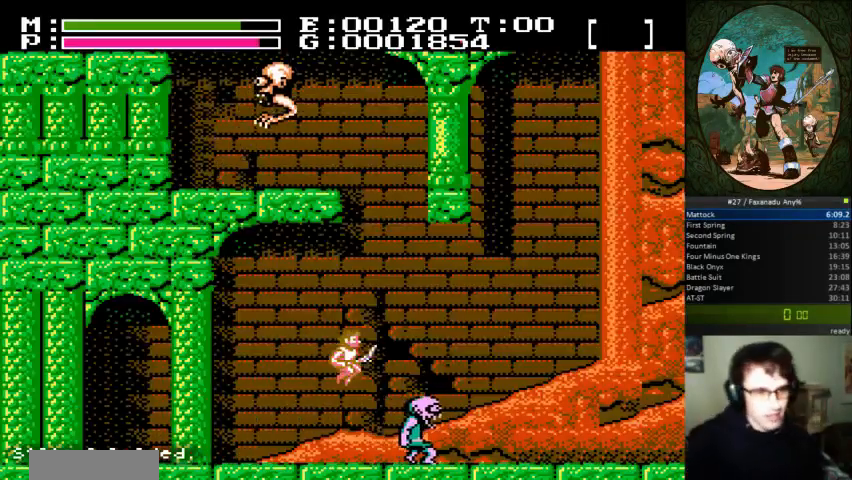
{"dt_ms": 500, "buttons": ["DPAD_RIGHT"], "events": [[200, "A", "down"], [367, "A", "up"]]}
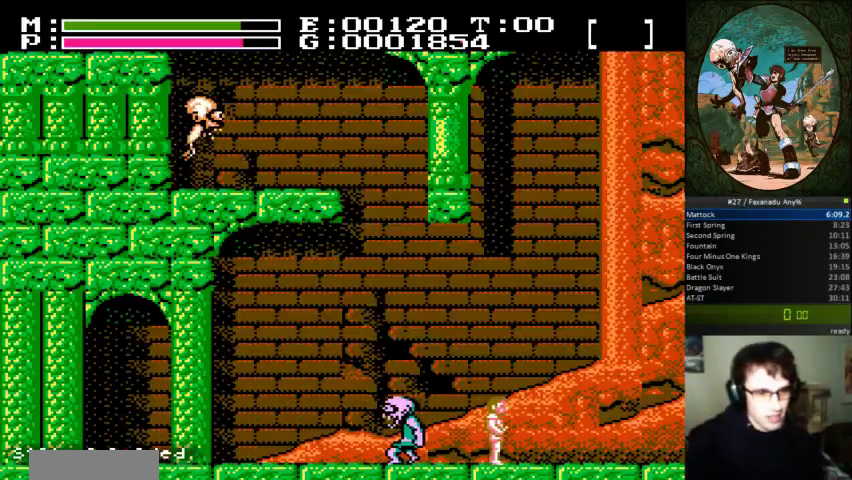
{"dt_ms": 1000, "buttons": ["DPAD_RIGHT"]}
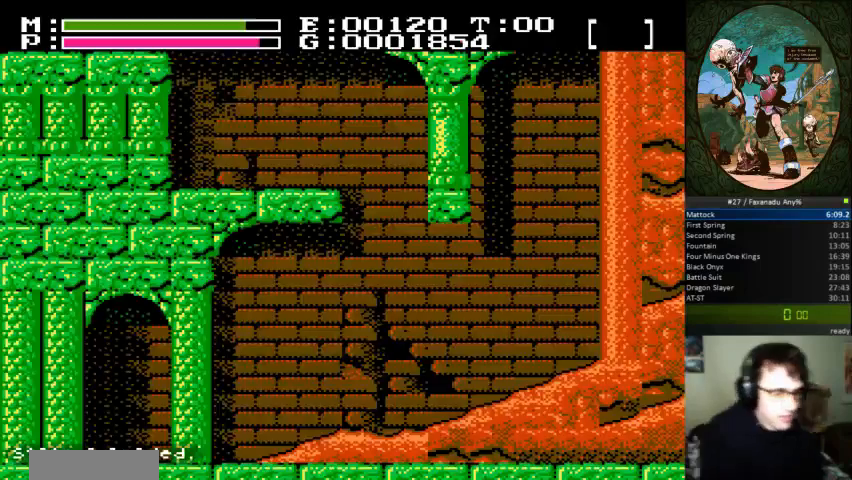
{"dt_ms": 500, "buttons": ["A", "B", "DPAD_UP", "DPAD_RIGHT"], "events": [[467, "A", "down"], [467, "DPAD_UP", "down"], [500, "B", "down"]]}
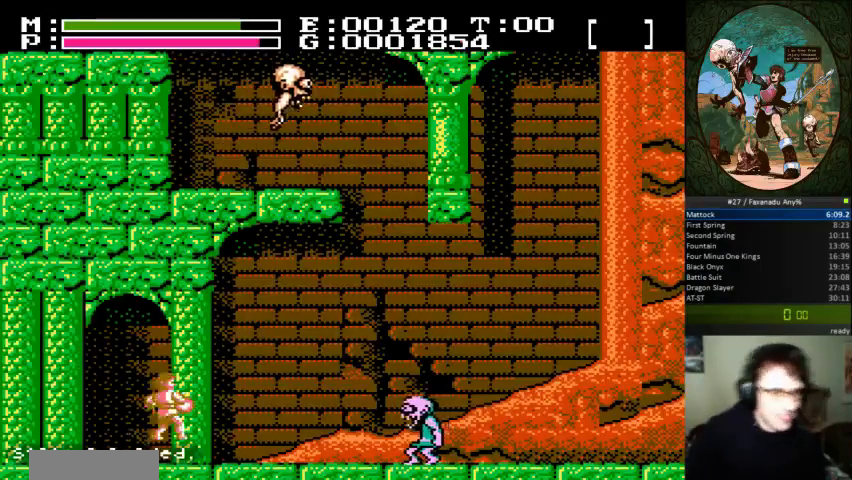
{"dt_ms": 500, "buttons": ["DPAD_RIGHT"], "events": [[67, "B", "up"], [67, "DPAD_UP", "up"], [100, "A", "up"]]}
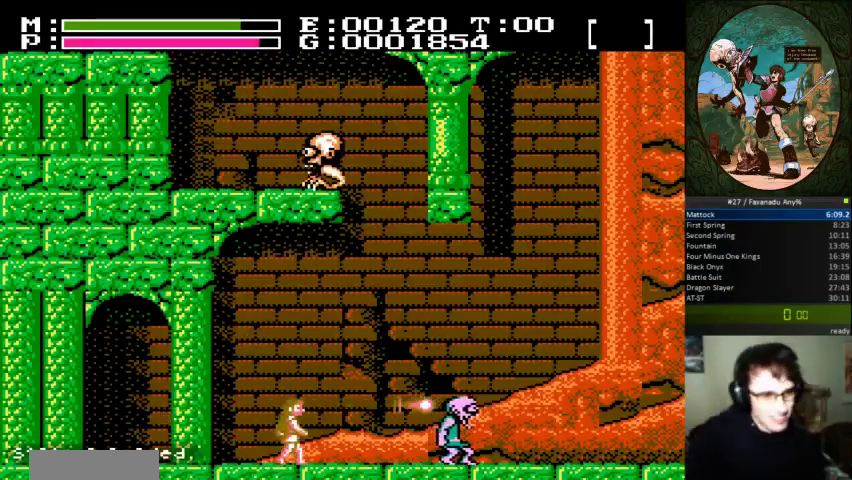
{"dt_ms": 500, "buttons": ["DPAD_RIGHT"], "events": []}
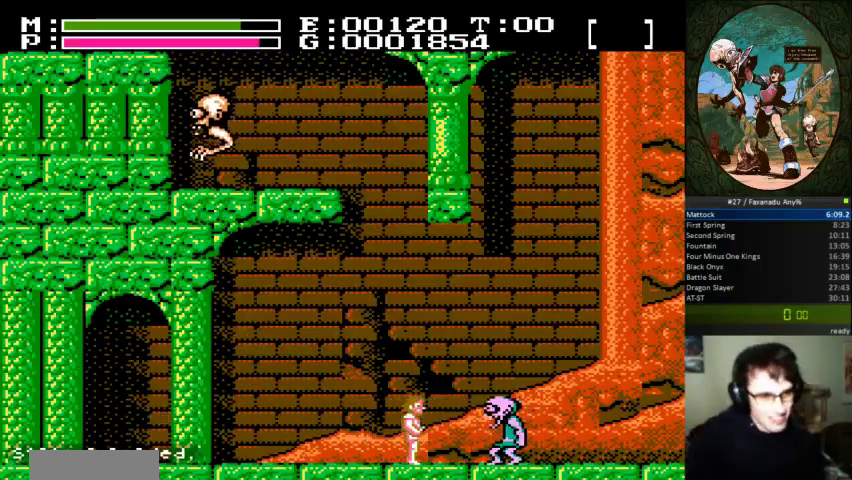
{"dt_ms": 500, "buttons": ["DPAD_RIGHT"], "events": [[33, "A", "down"], [200, "A", "up"]]}
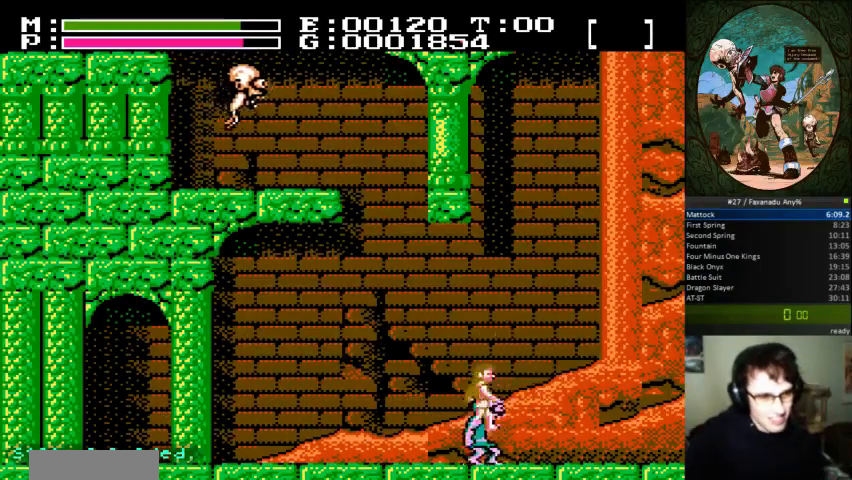
{"dt_ms": 500, "buttons": ["DPAD_RIGHT"], "events": []}
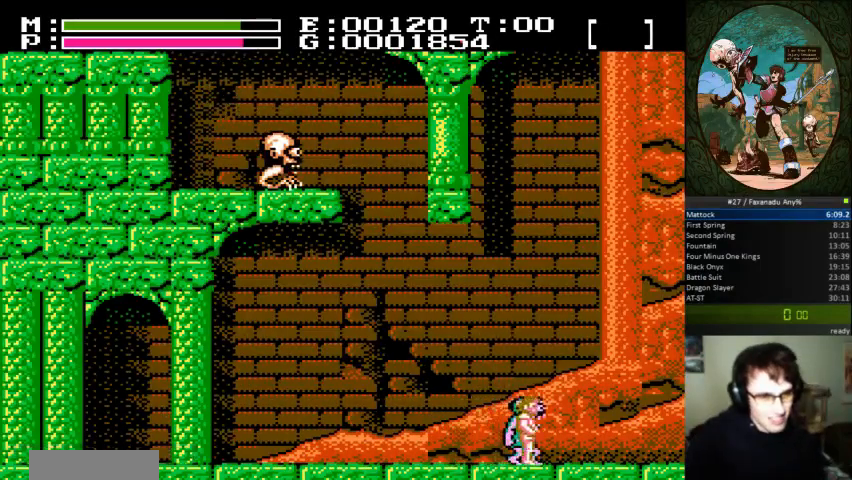
{"dt_ms": 1000, "buttons": ["DPAD_RIGHT"]}
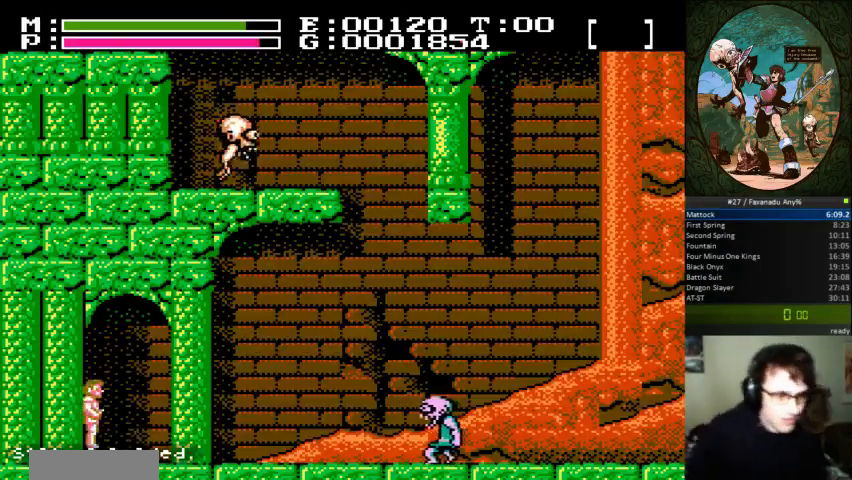
{"dt_ms": 500, "buttons": ["DPAD_RIGHT"], "events": [[200, "A", "down"], [200, "B", "down"], [200, "DPAD_UP", "down"], [267, "DPAD_UP", "up"], [300, "B", "up"], [333, "A", "up"]]}